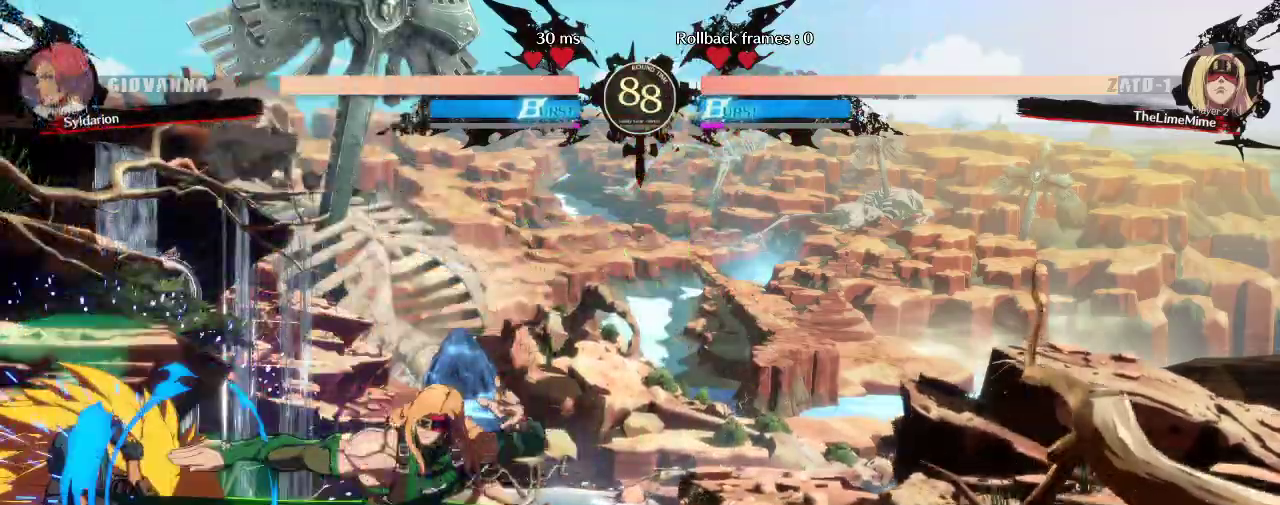
Gameplay with a controller (arcade stick); each line is a JSON object with the inputs held at the frame after it. "events" lists button and stick changes between this image and that frame as [ms after this image, input, new state], when the widget could be followed in between. Not read: L3 R3 other_buttons.
{"buttons": [], "left_stick": "down", "events": [[250, "left_stick", "down"]]}
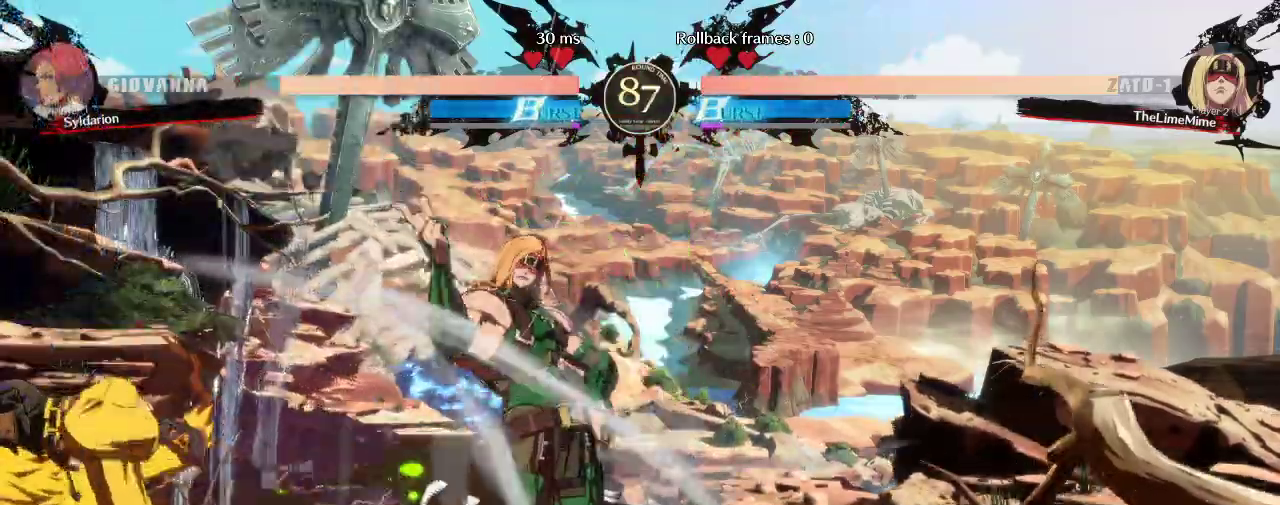
{"buttons": [], "left_stick": "left", "events": [[167, "left_stick", "center"], [250, "left_stick", "down"], [383, "left_stick", "left"]]}
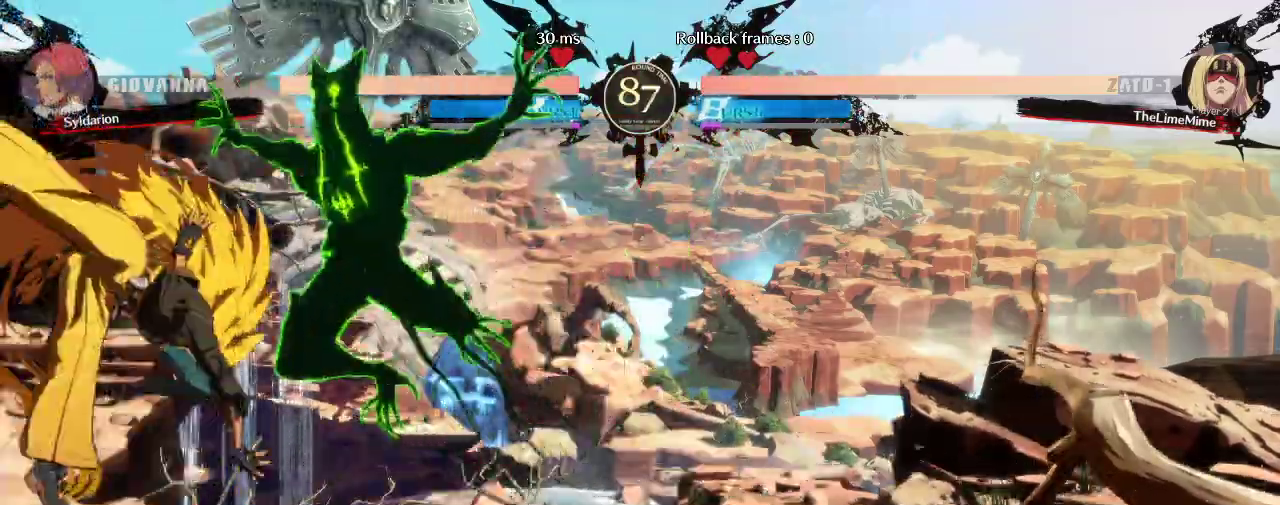
{"buttons": [], "left_stick": "center", "events": [[467, "left_stick", "center"]]}
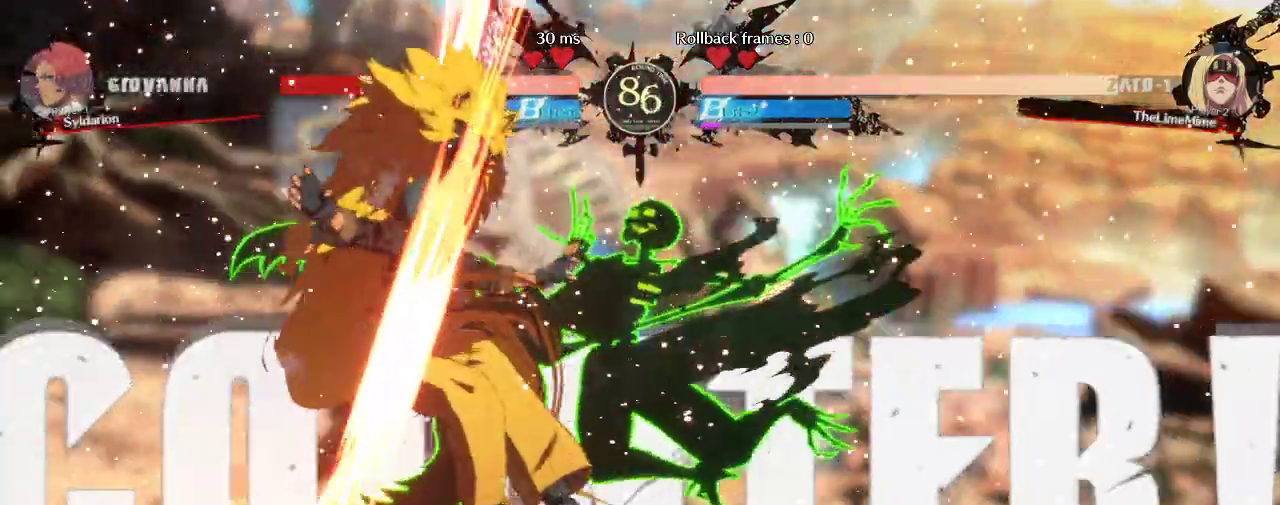
{"buttons": [], "left_stick": "down-left", "events": [[50, "left_stick", "right"], [167, "left_stick", "down"], [217, "left_stick", "down-left"]]}
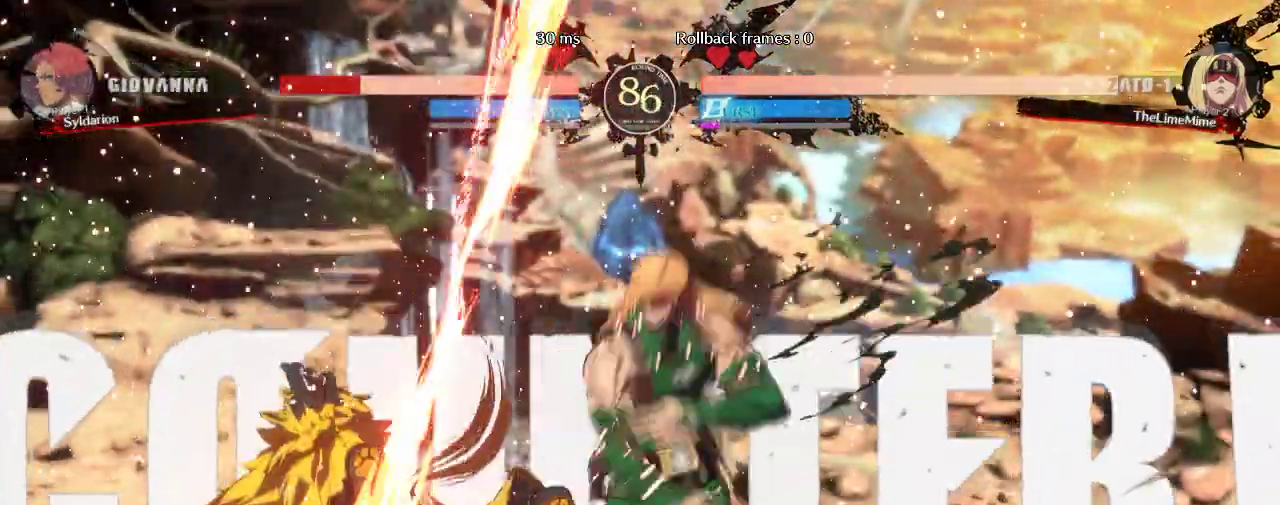
{"buttons": [], "left_stick": "down-left", "events": []}
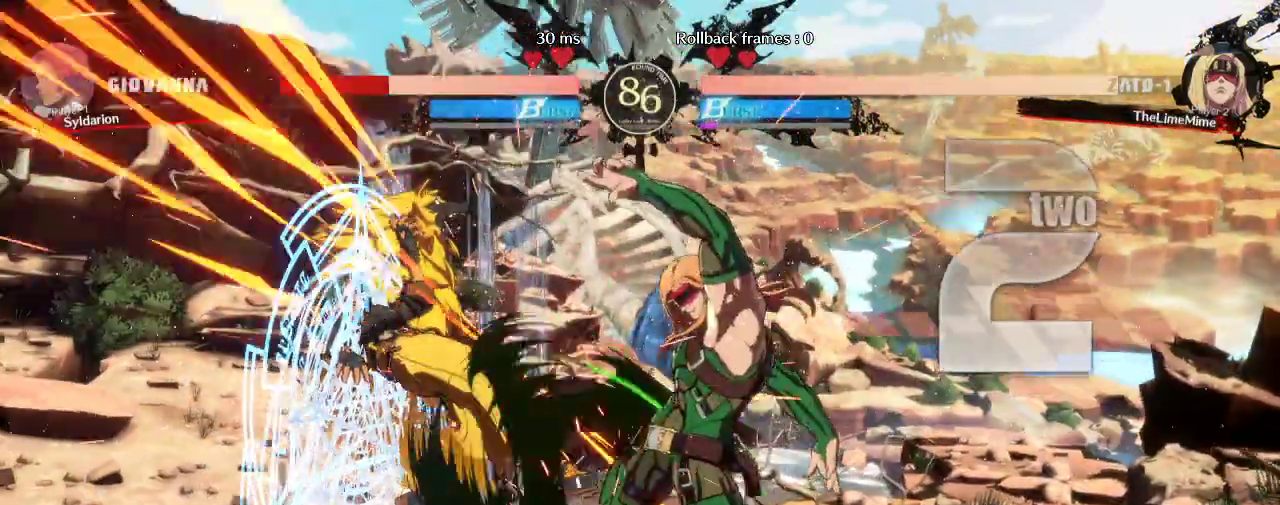
{"buttons": [], "left_stick": "down-left", "events": []}
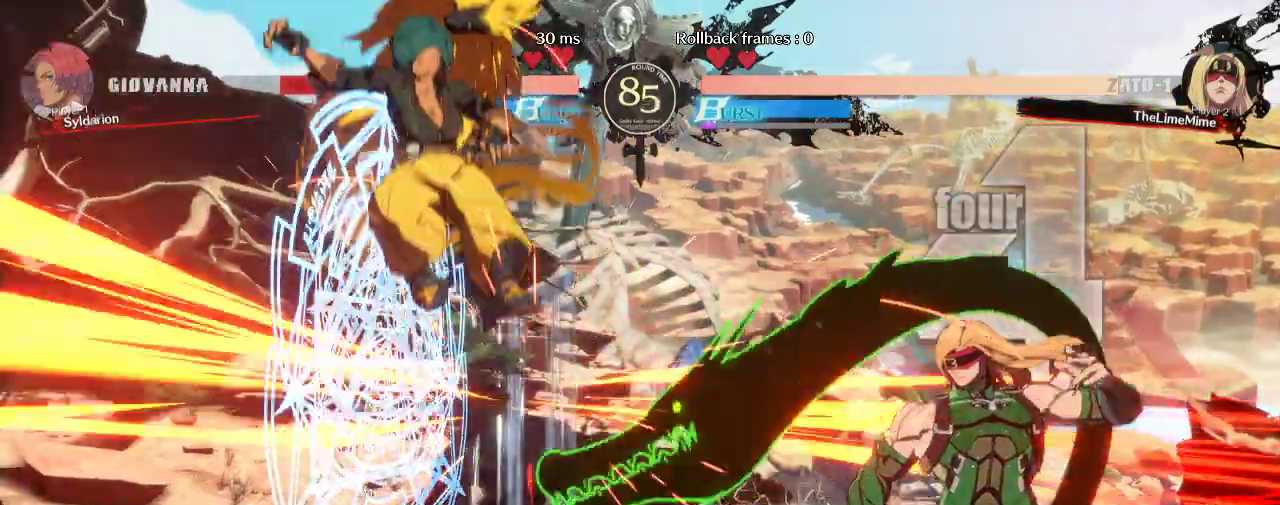
{"buttons": [], "left_stick": "down-left", "events": []}
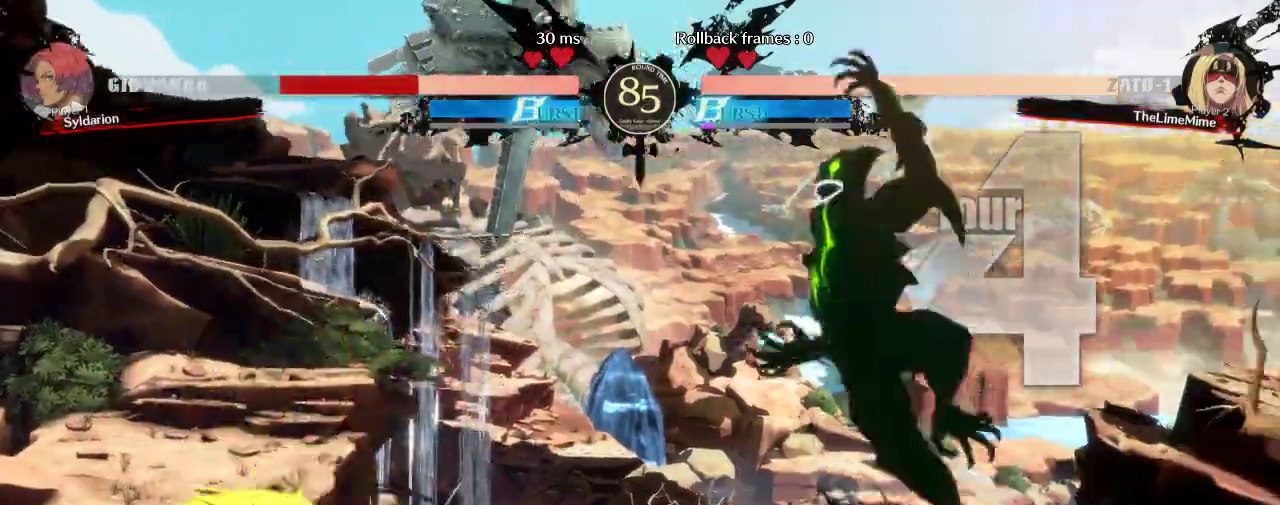
{"buttons": [], "left_stick": "down-left", "events": []}
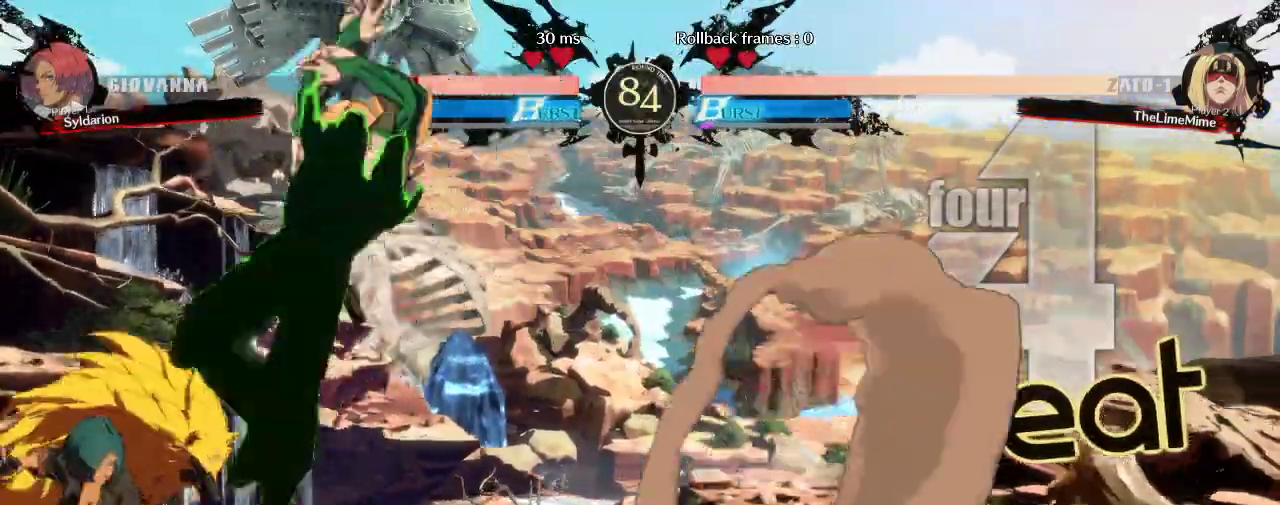
{"buttons": [], "left_stick": "left", "events": [[283, "left_stick", "left"]]}
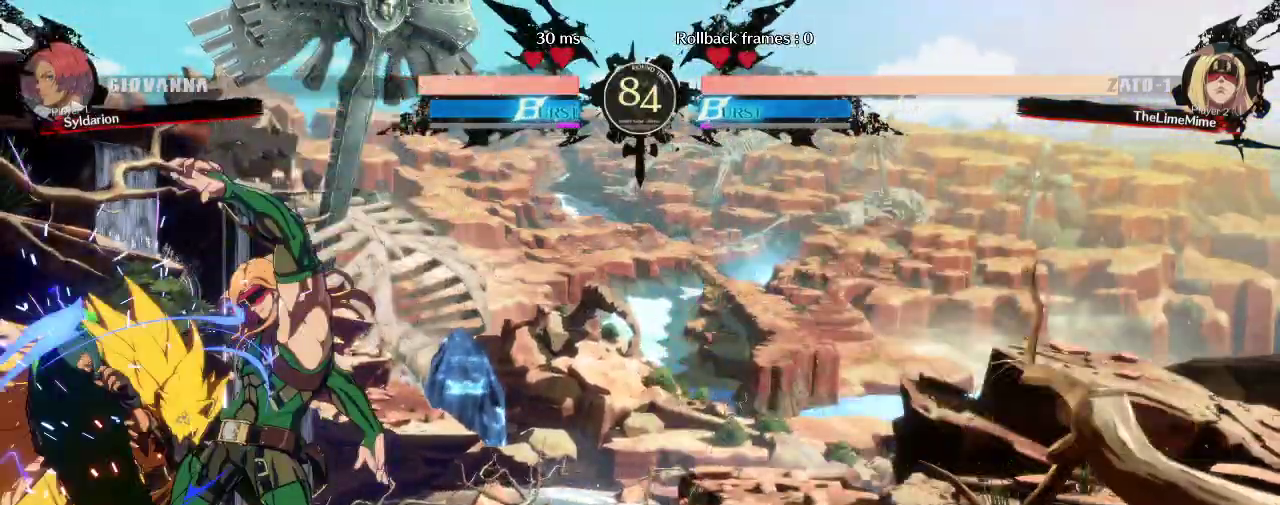
{"buttons": [], "left_stick": "down-left", "events": [[67, "left_stick", "down-left"]]}
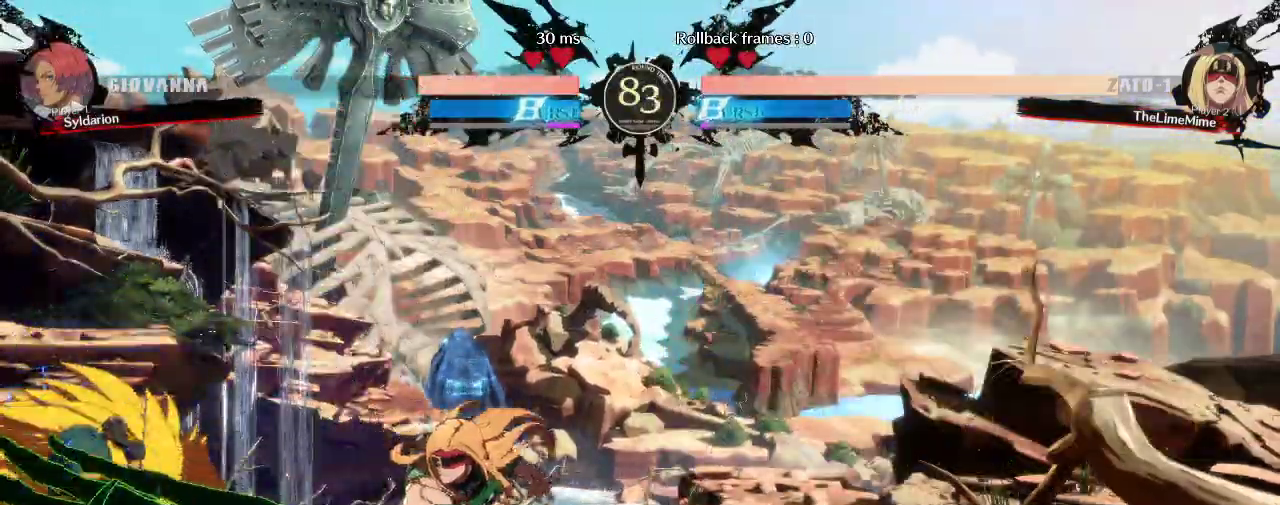
{"buttons": [], "left_stick": "down-left", "events": []}
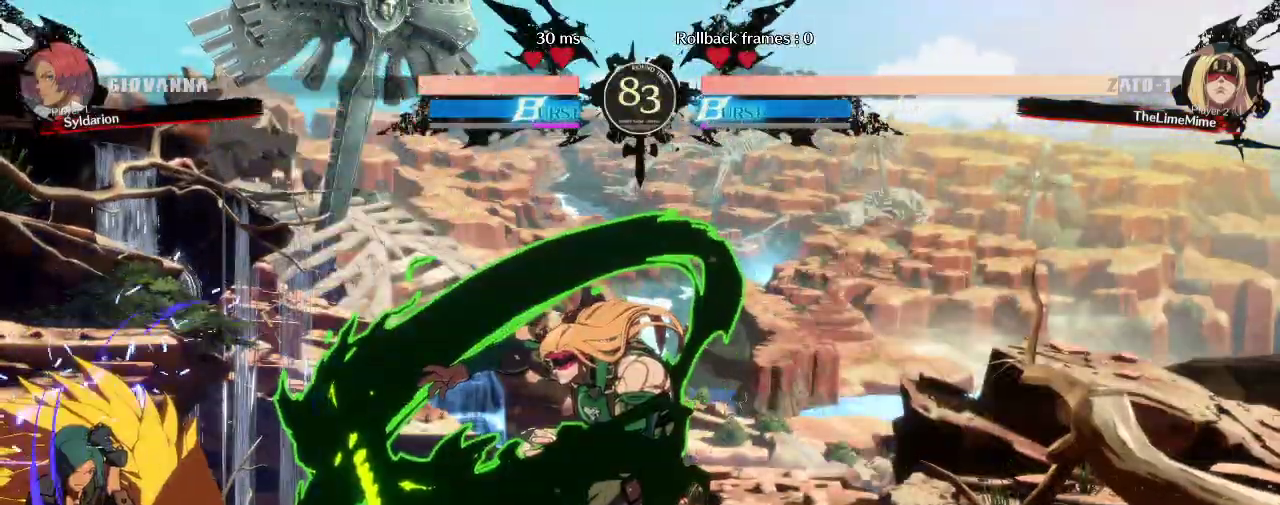
{"buttons": [], "left_stick": "right", "events": [[317, "left_stick", "right"]]}
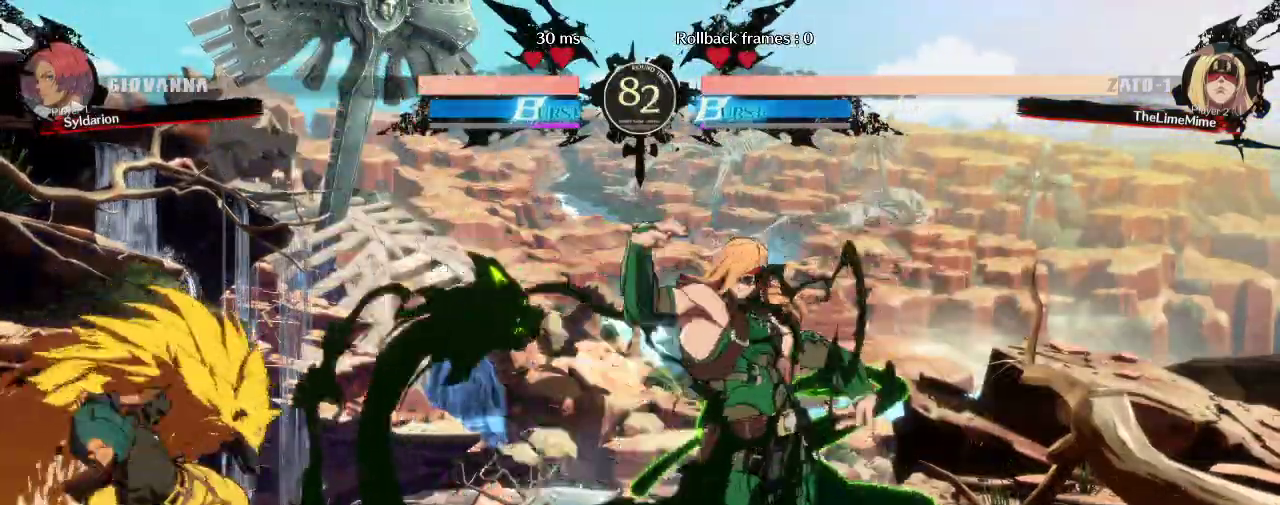
{"buttons": [], "left_stick": "down", "events": [[450, "left_stick", "down"]]}
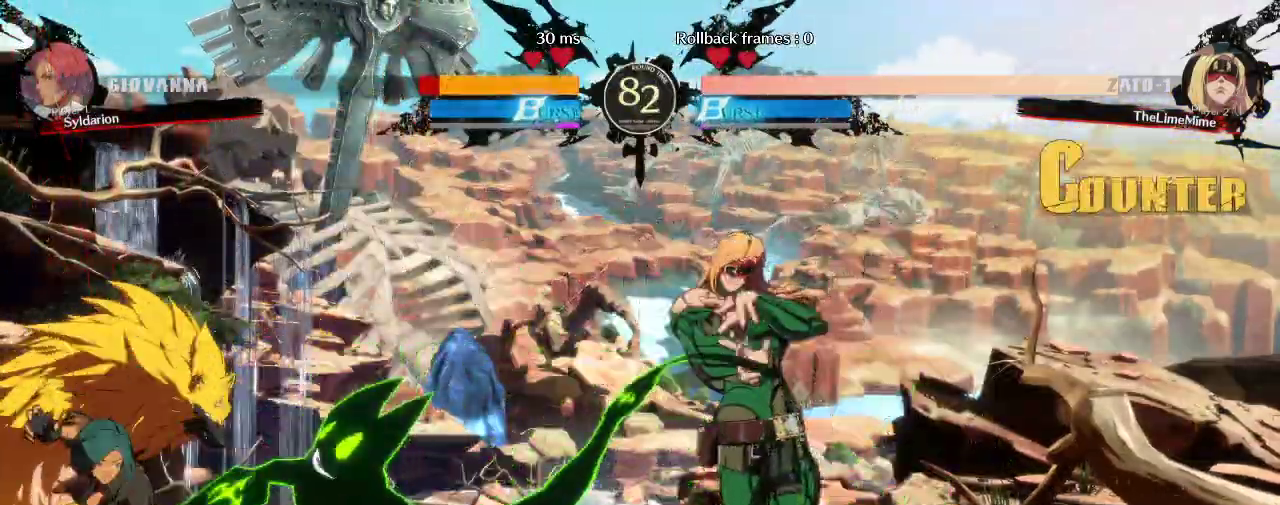
{"buttons": [], "left_stick": "down-left", "events": [[17, "left_stick", "down-left"]]}
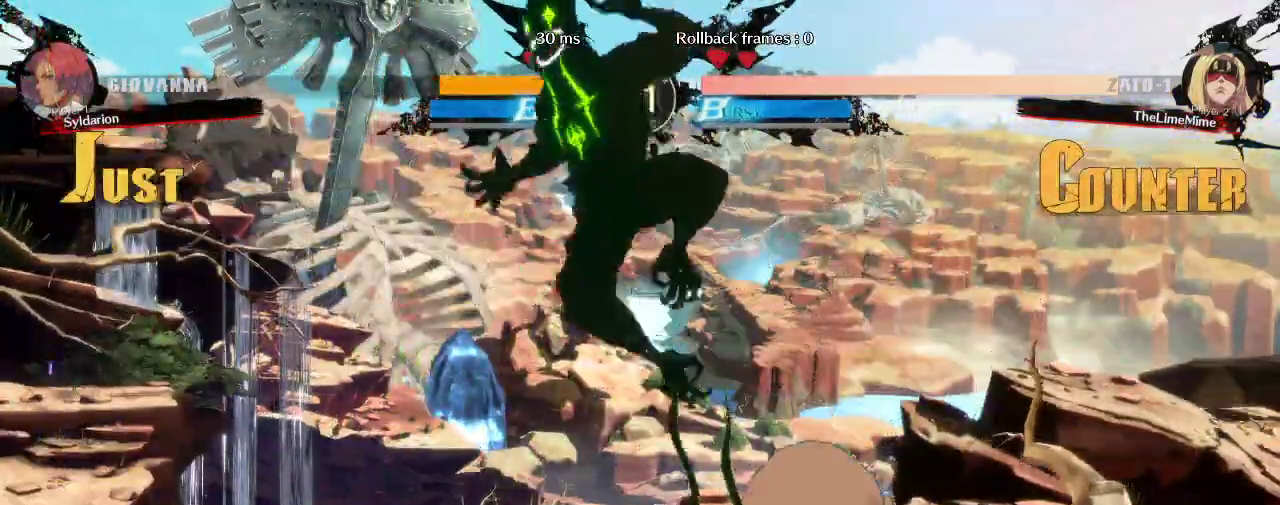
{"buttons": [], "left_stick": "right", "events": [[183, "left_stick", "center"], [417, "left_stick", "right"]]}
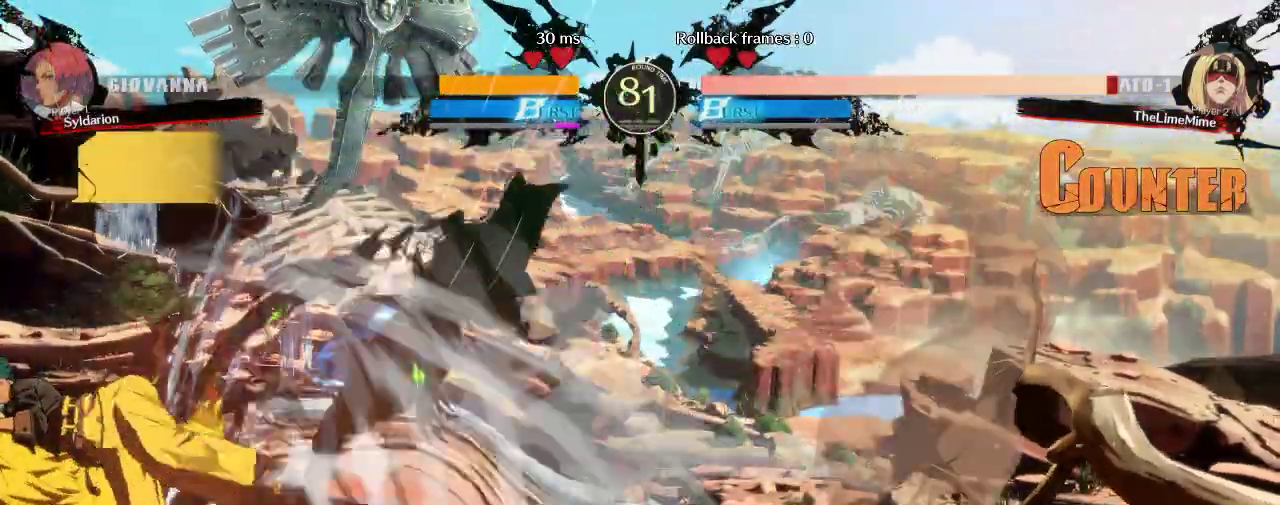
{"buttons": [], "left_stick": "left", "events": [[233, "left_stick", "center"], [367, "left_stick", "down"], [483, "left_stick", "left"]]}
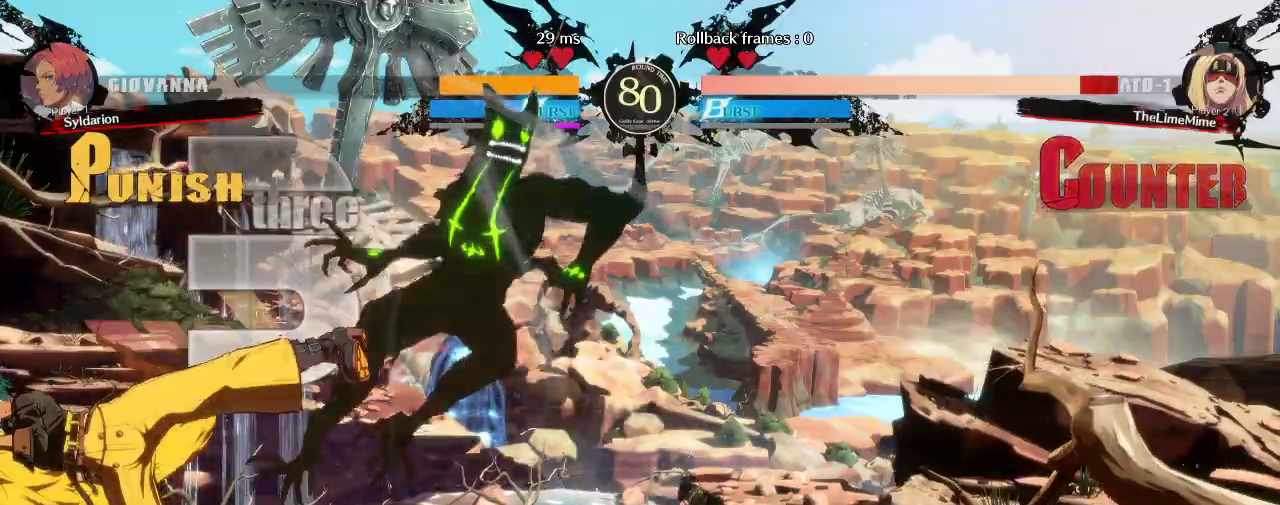
{"buttons": [], "left_stick": "left", "events": []}
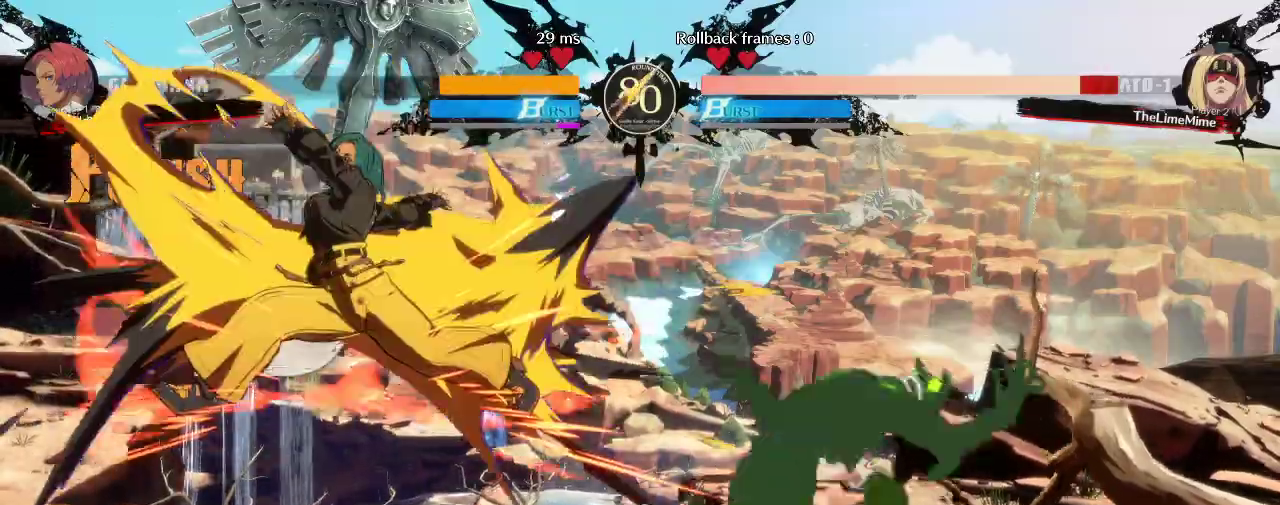
{"buttons": [], "left_stick": "down", "events": [[467, "left_stick", "down"]]}
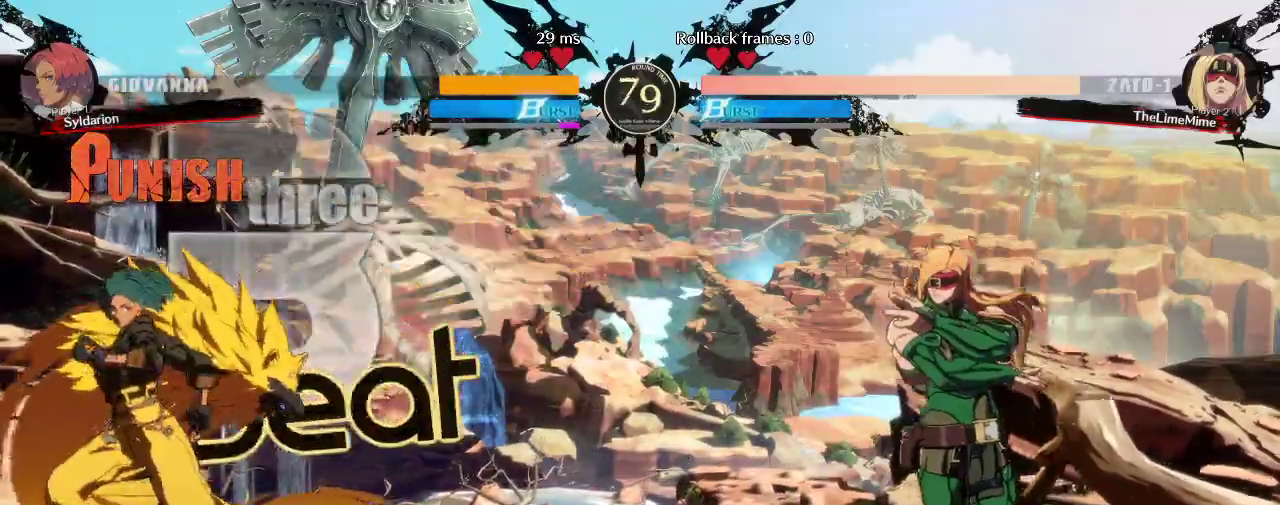
{"buttons": [], "left_stick": "right", "events": [[117, "left_stick", "right"]]}
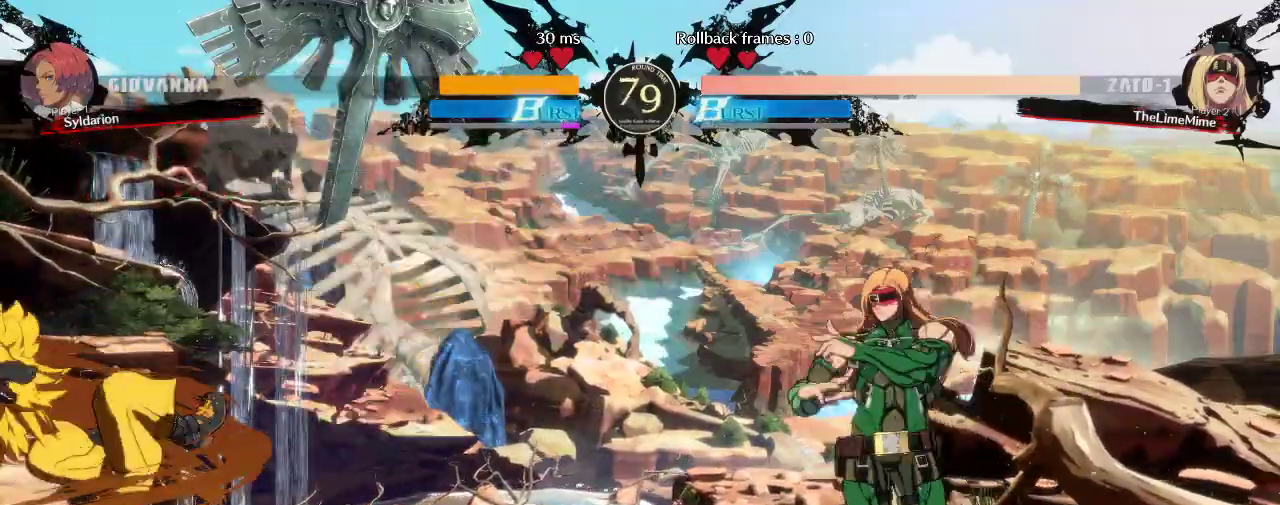
{"buttons": [], "left_stick": "right", "events": []}
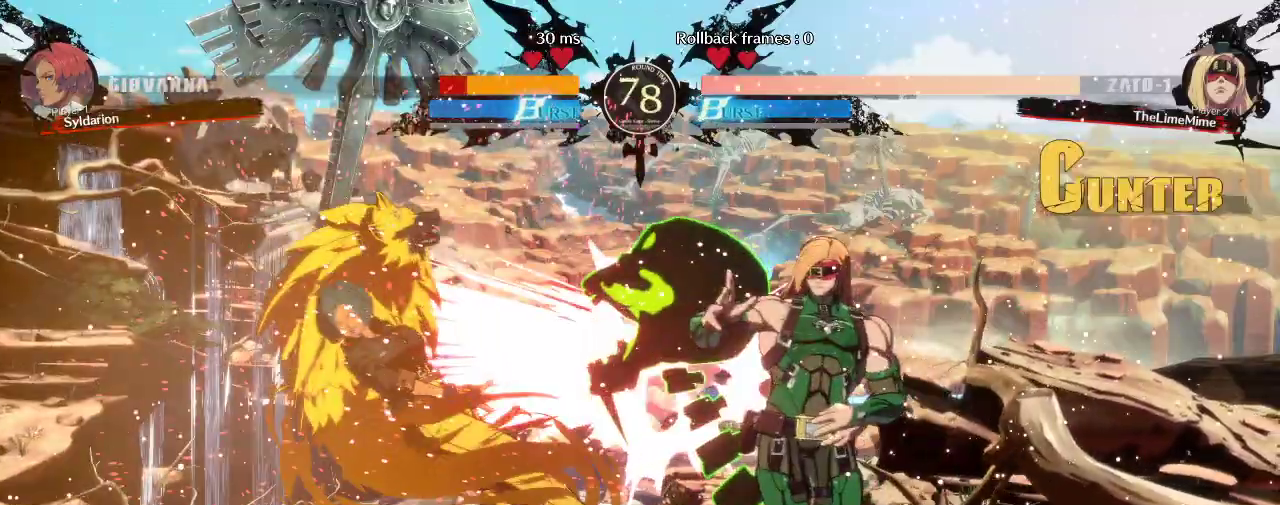
{"buttons": [], "left_stick": "down", "events": [[200, "left_stick", "down-left"], [483, "left_stick", "down"]]}
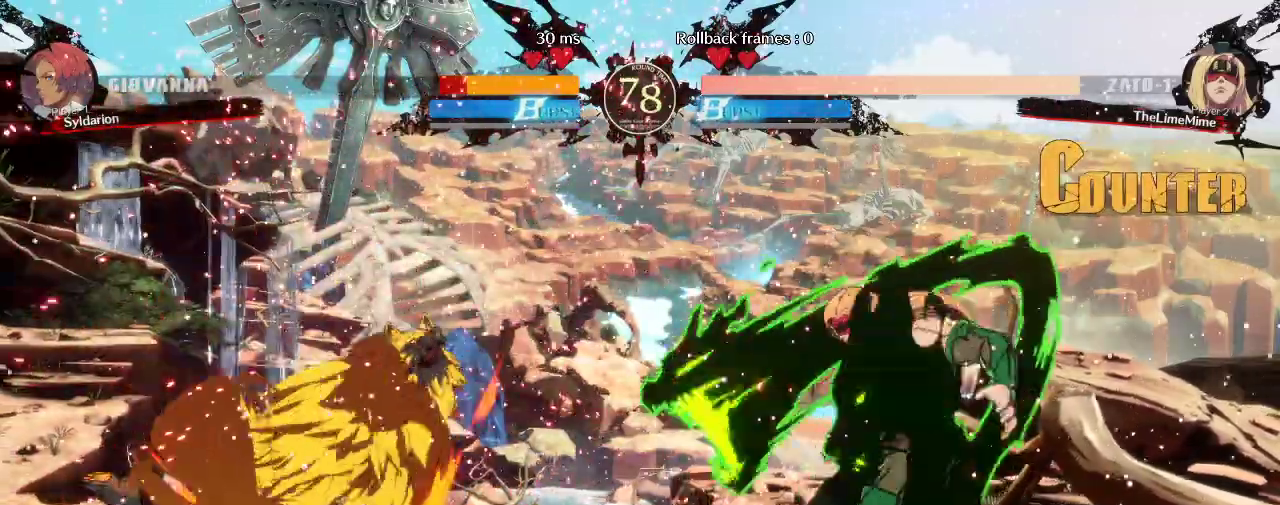
{"buttons": [], "left_stick": "right", "events": [[150, "left_stick", "center"], [283, "left_stick", "left"], [483, "left_stick", "right"]]}
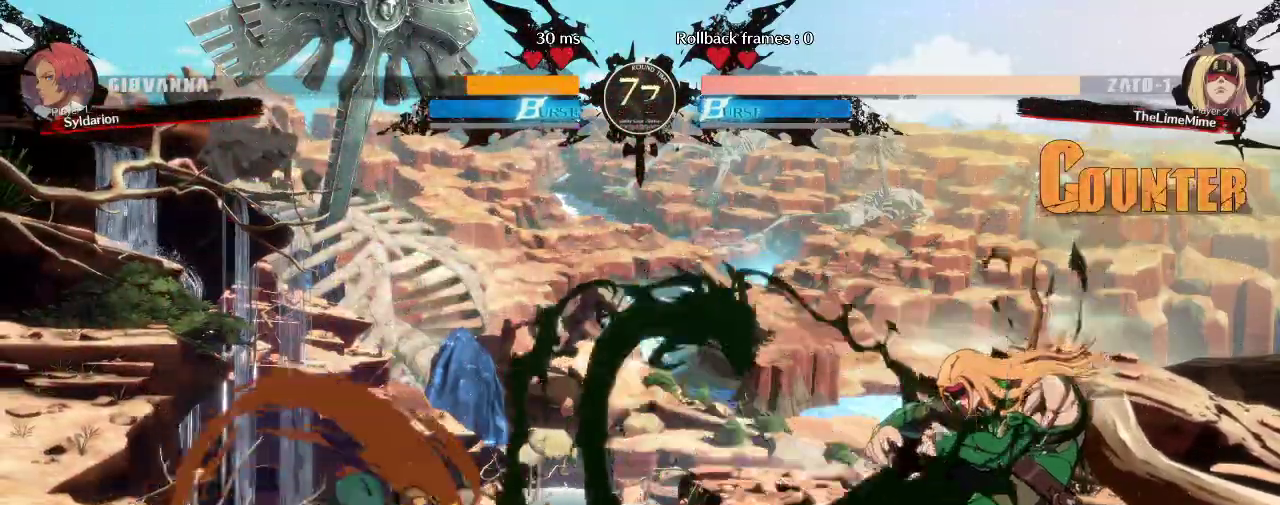
{"buttons": [], "left_stick": "left", "events": [[300, "left_stick", "left"]]}
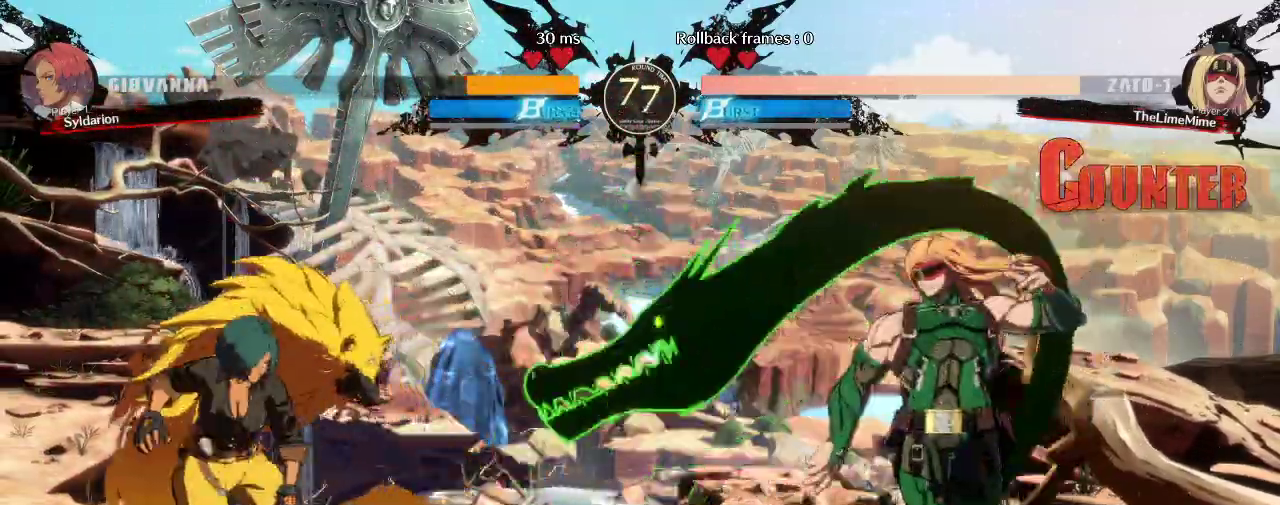
{"buttons": [], "left_stick": "down", "events": [[217, "left_stick", "right"], [467, "left_stick", "down"]]}
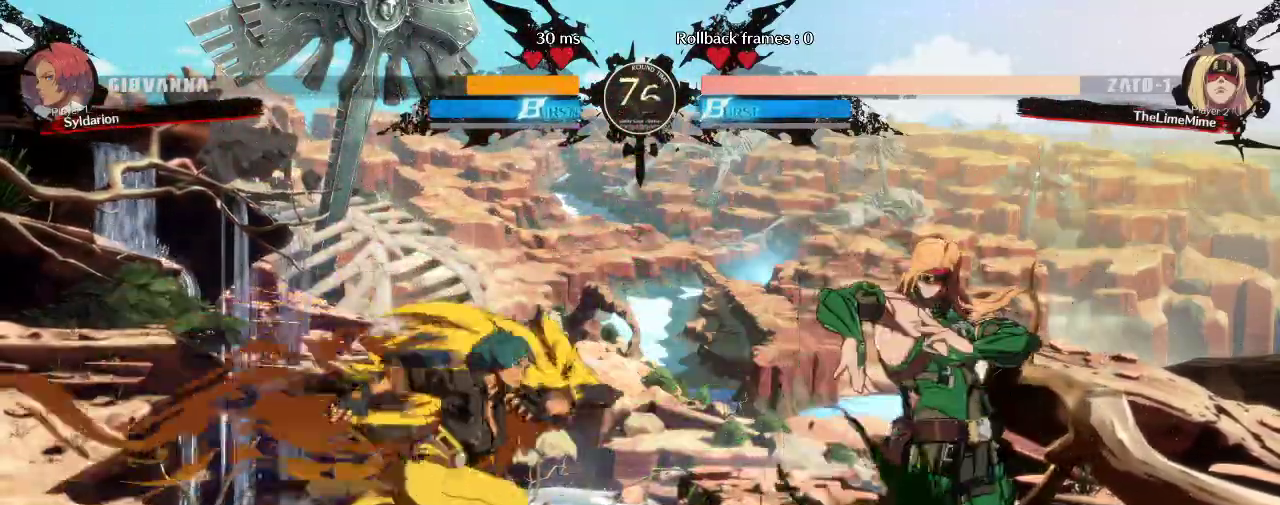
{"buttons": [], "left_stick": "left", "events": [[217, "left_stick", "center"], [267, "left_stick", "down"], [417, "left_stick", "left"]]}
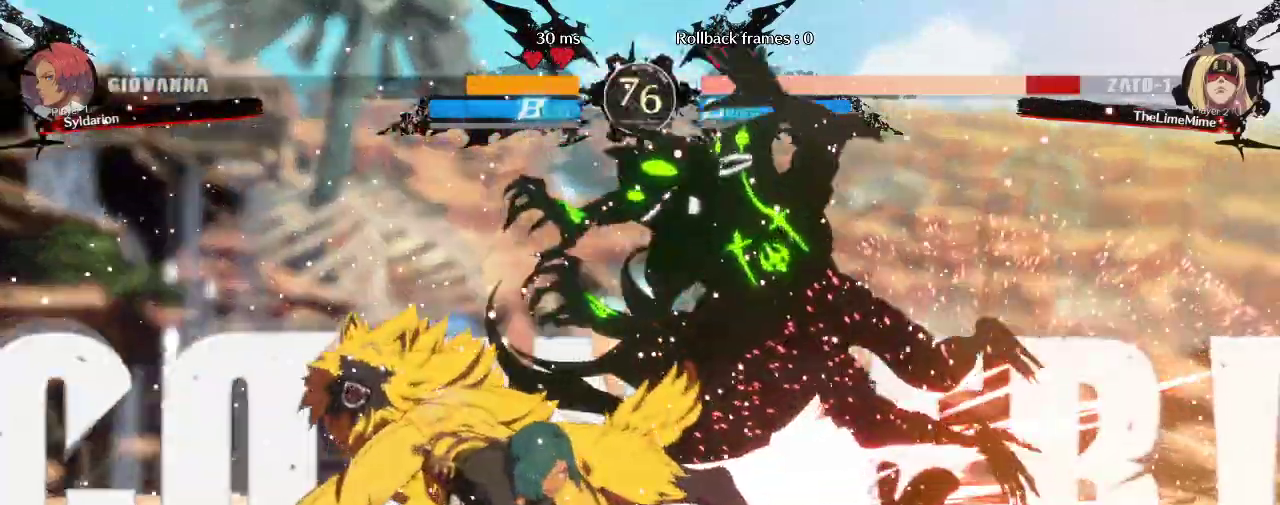
{"buttons": [], "left_stick": "left", "events": []}
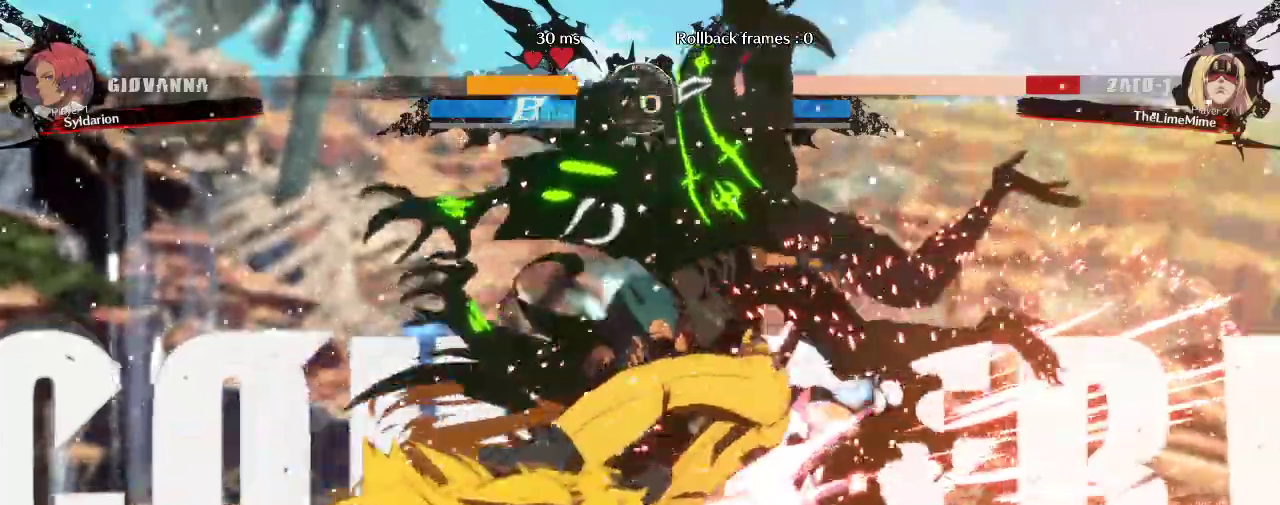
{"buttons": [], "left_stick": "left", "events": []}
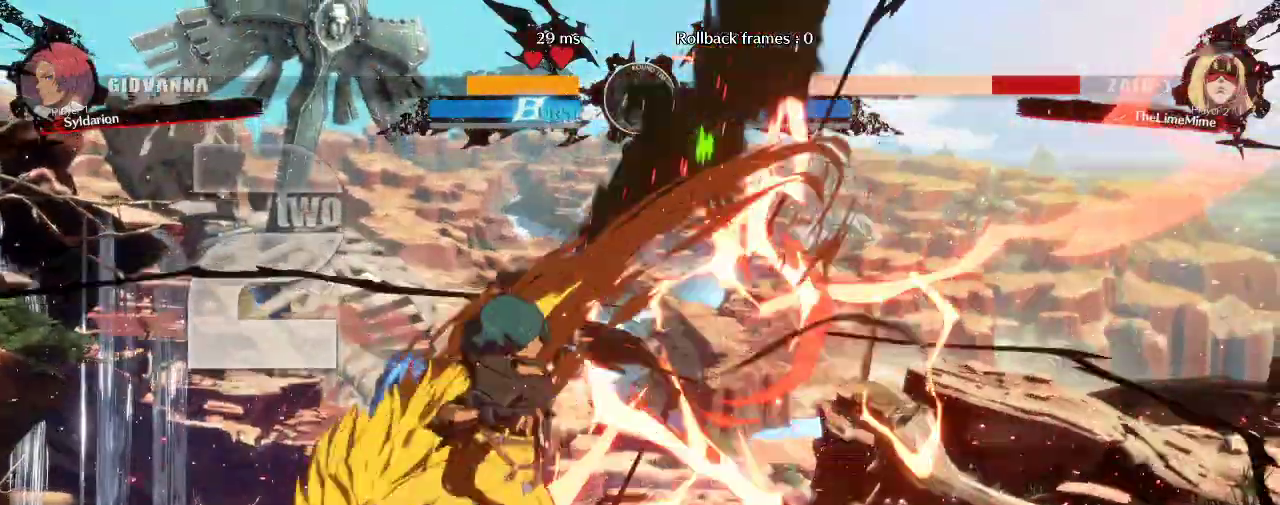
{"buttons": [], "left_stick": "left", "events": [[117, "left_stick", "center"], [317, "left_stick", "left"]]}
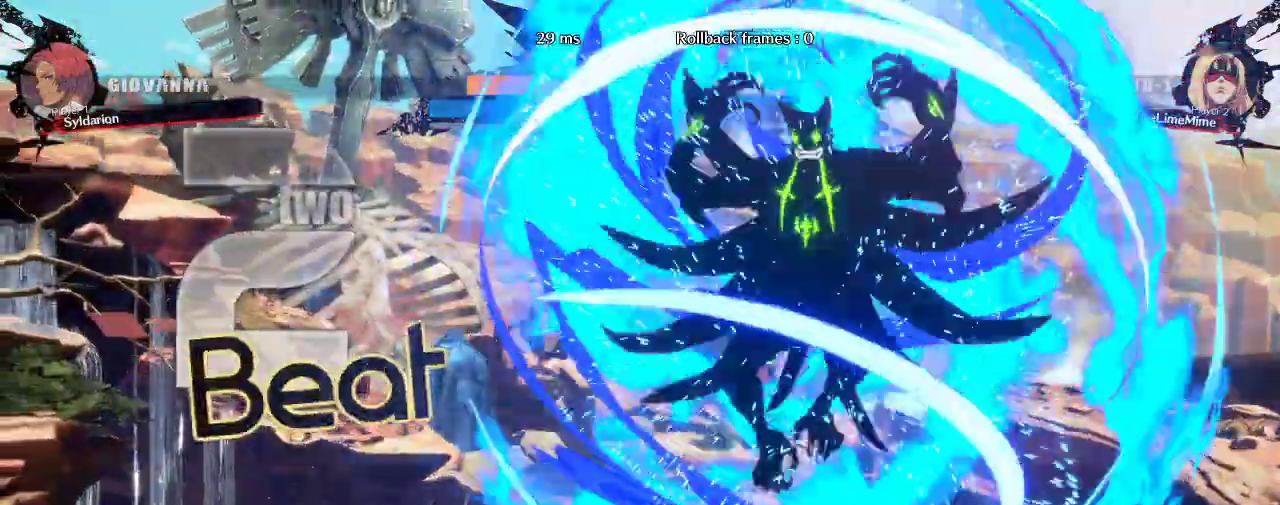
{"buttons": [], "left_stick": "right", "events": [[317, "left_stick", "center"], [367, "left_stick", "right"]]}
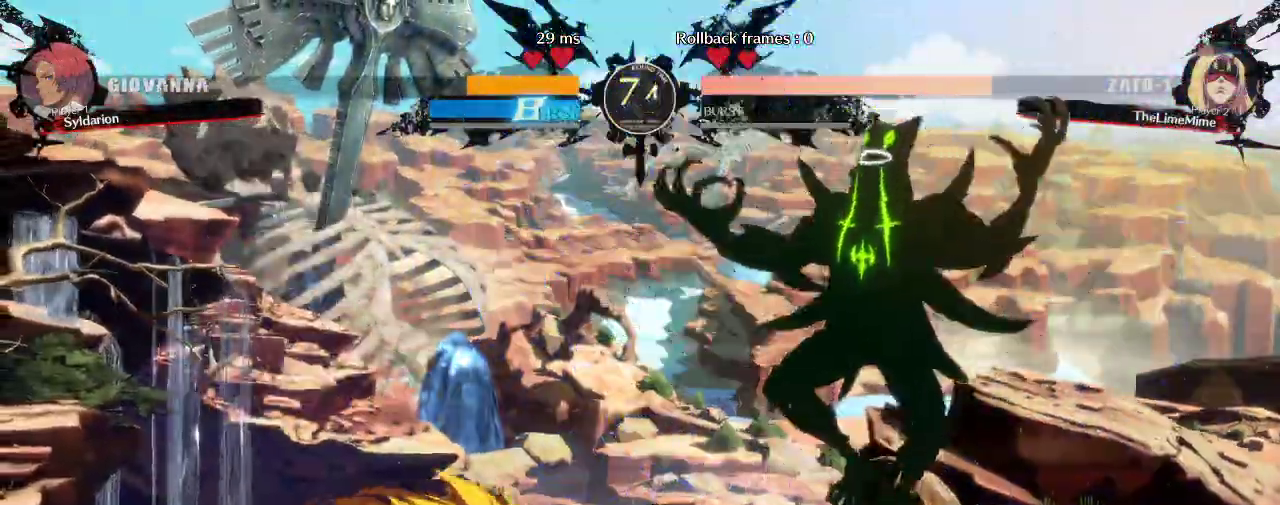
{"buttons": [], "left_stick": "right", "events": []}
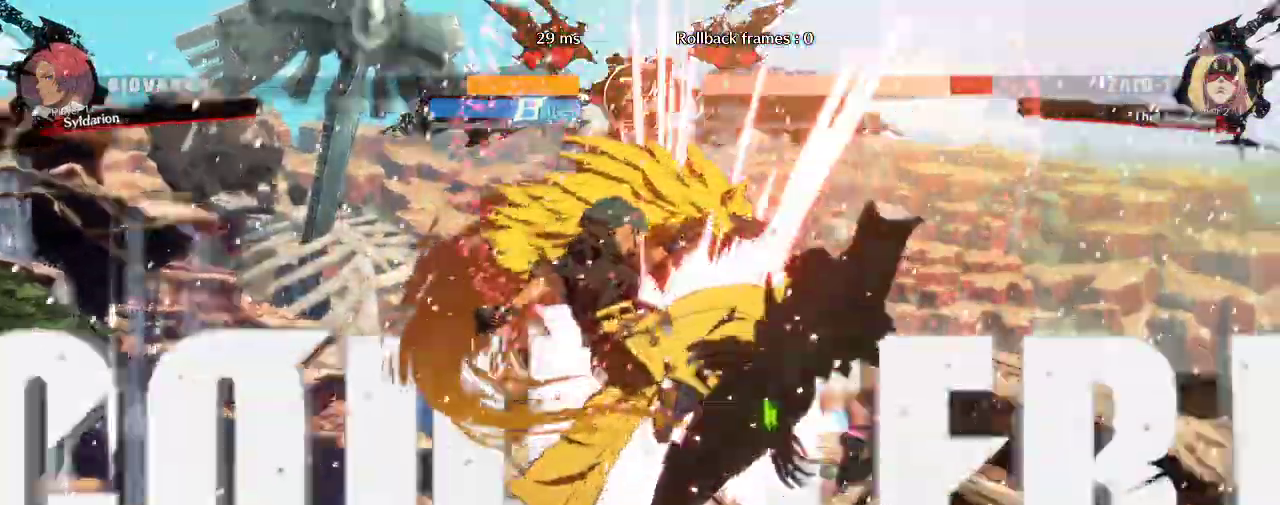
{"buttons": [], "left_stick": "right", "events": [[100, "left_stick", "left"], [267, "left_stick", "right"]]}